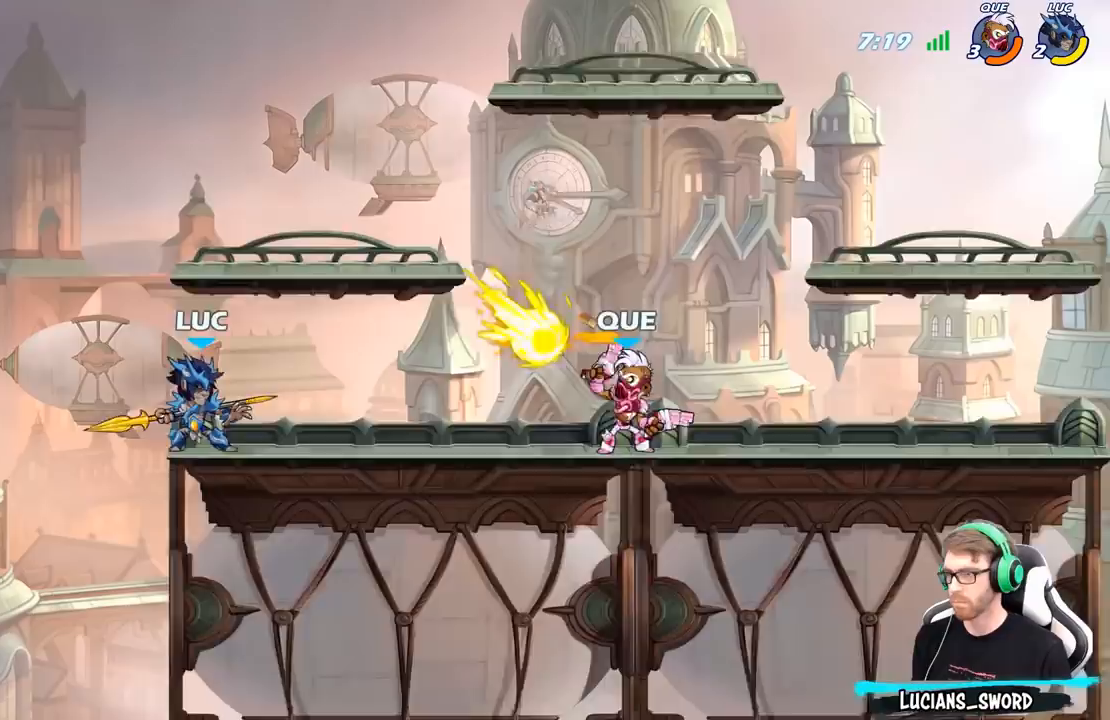
Gameplay with a controller (Xbox layout); each line is a JSON object with the inputs held at the frame after it. "events" lists button and stick changes between this image and that frame as [ms after this image, input, new state], when the widget could be followed in between.
{"buttons": [], "left_stick": "center", "right_stick": "center", "events": [[117, "left_stick", "right"], [217, "R2", "down"], [300, "left_stick", "down"], [317, "B", "down"], [317, "R2", "up"], [400, "B", "up"], [433, "left_stick", "center"]]}
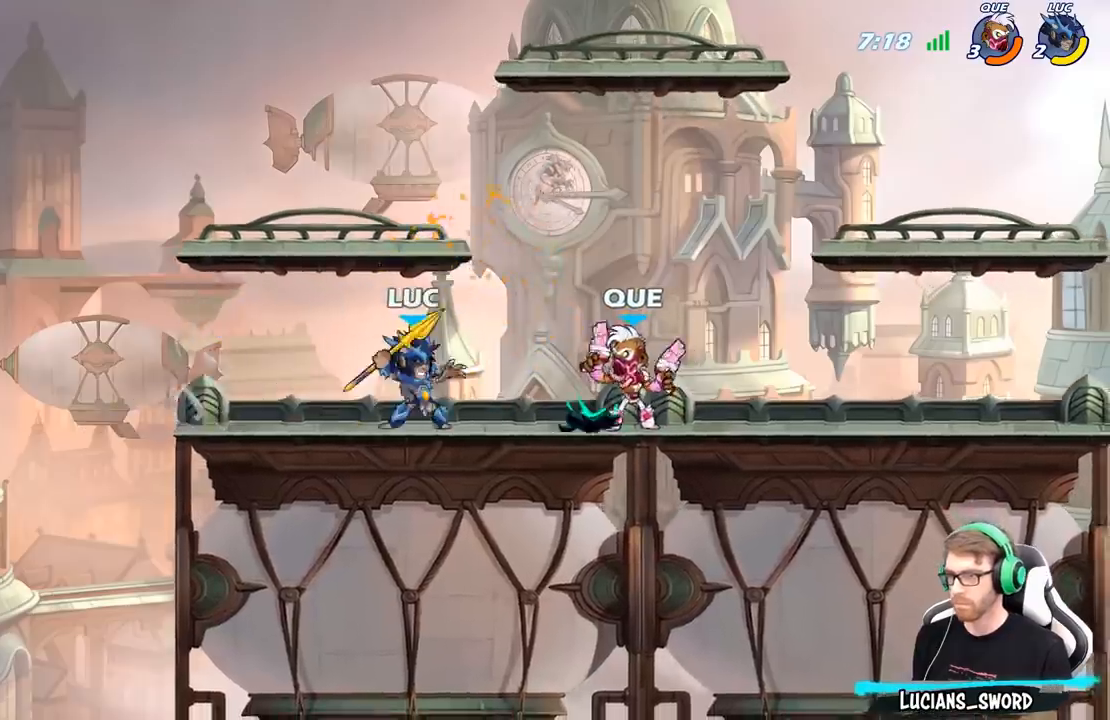
{"buttons": [], "left_stick": "center", "right_stick": "center", "events": []}
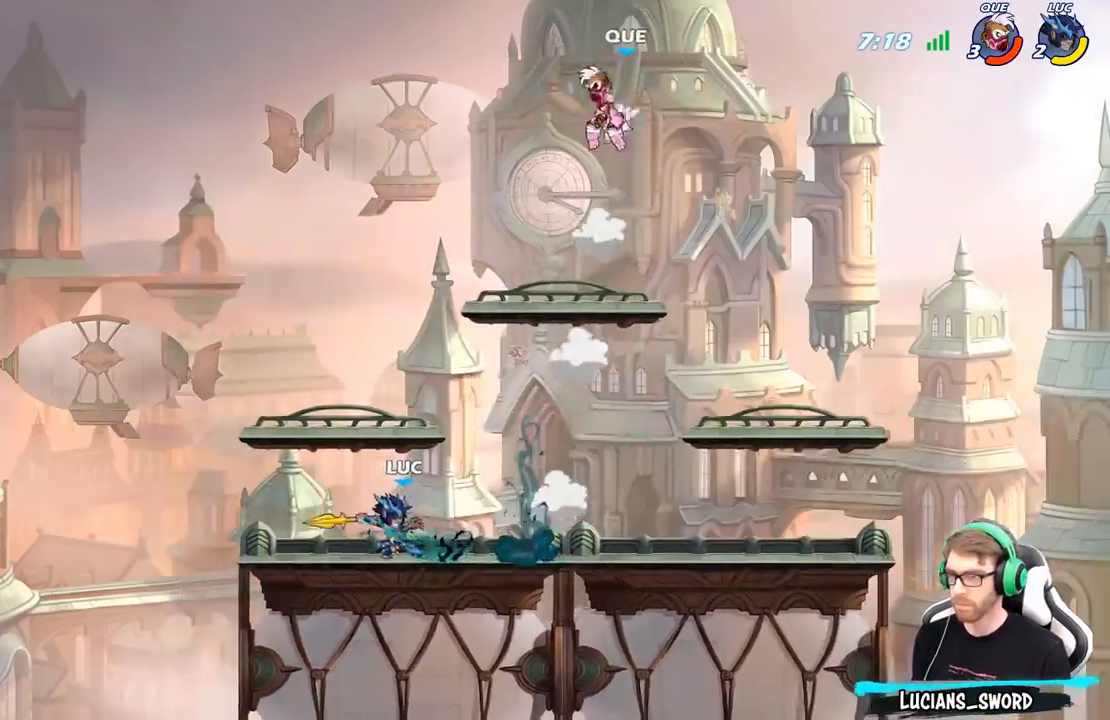
{"buttons": ["B"], "left_stick": "right", "right_stick": "center", "events": [[67, "left_stick", "right"], [183, "A", "down"], [317, "A", "up"], [383, "A", "down"], [450, "B", "down"], [467, "A", "up"]]}
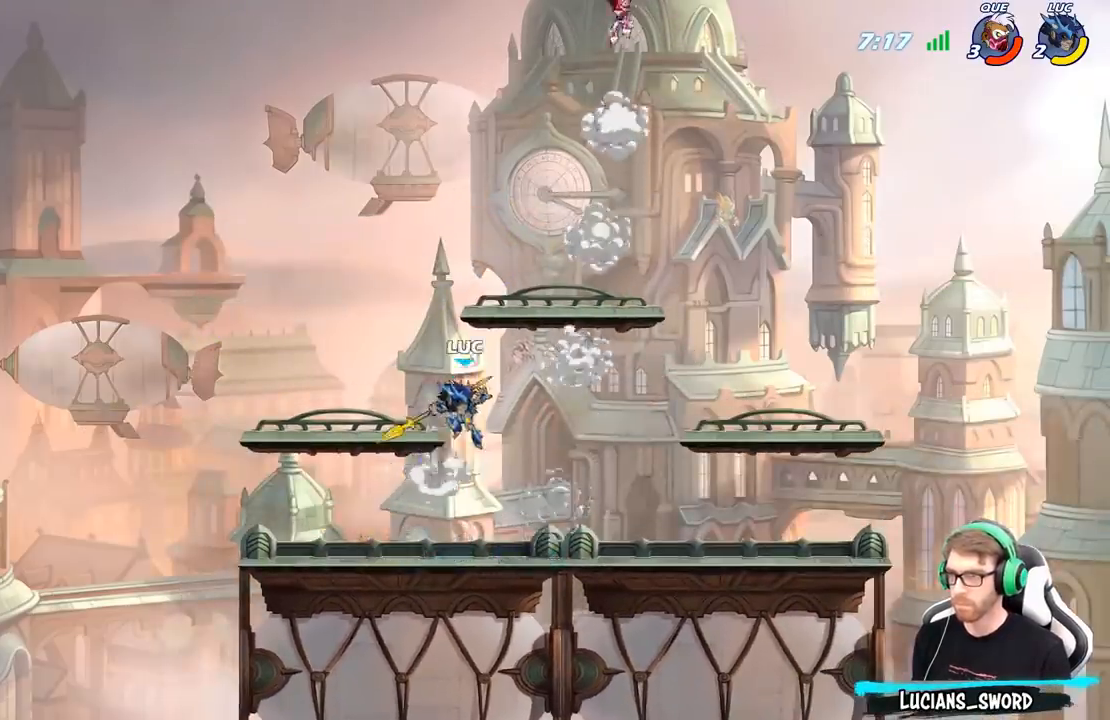
{"buttons": ["B"], "left_stick": "up-left", "right_stick": "center", "events": [[267, "left_stick", "up-left"]]}
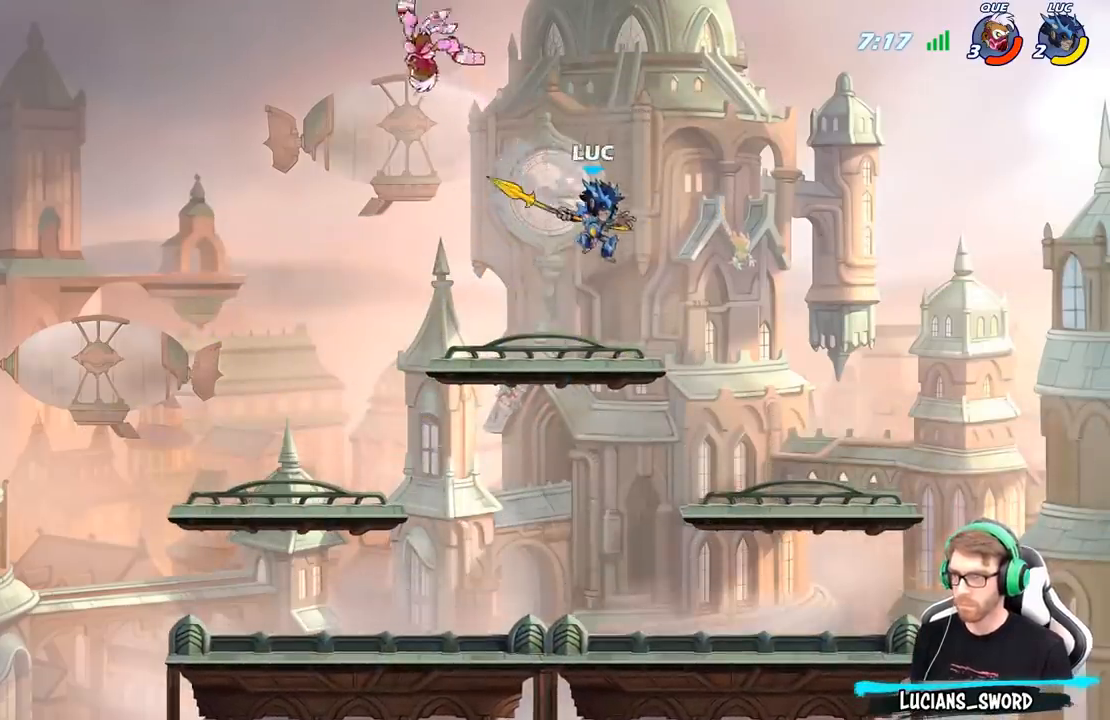
{"buttons": [], "left_stick": "down", "right_stick": "center", "events": [[50, "B", "up"], [133, "left_stick", "right"], [317, "left_stick", "down-right"], [500, "left_stick", "down"]]}
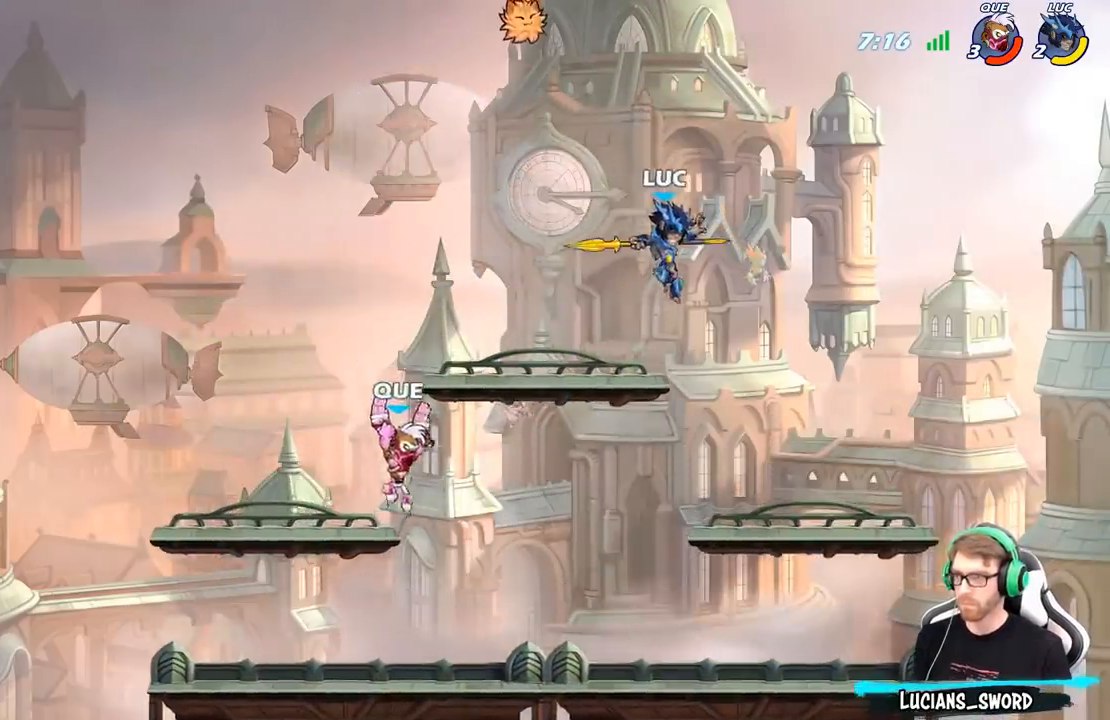
{"buttons": [], "left_stick": "left", "right_stick": "center", "events": [[200, "X", "down"], [217, "left_stick", "left"], [283, "X", "up"]]}
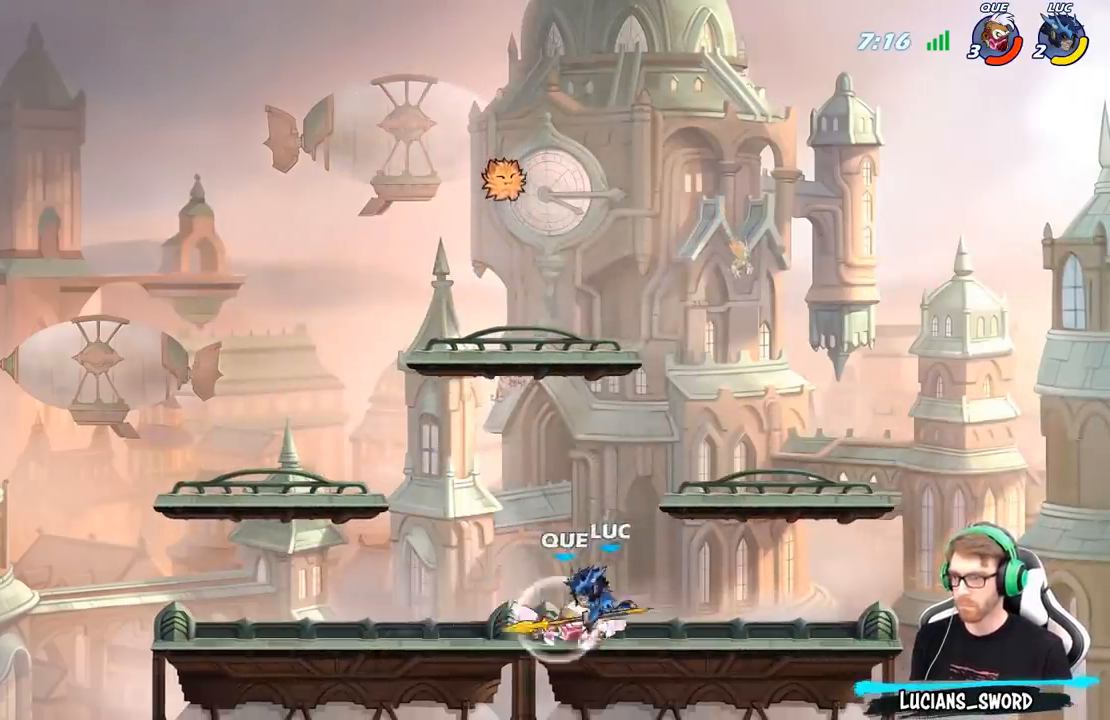
{"buttons": ["R2"], "left_stick": "center", "right_stick": "center", "events": [[300, "left_stick", "right"], [383, "R2", "down"], [417, "left_stick", "center"]]}
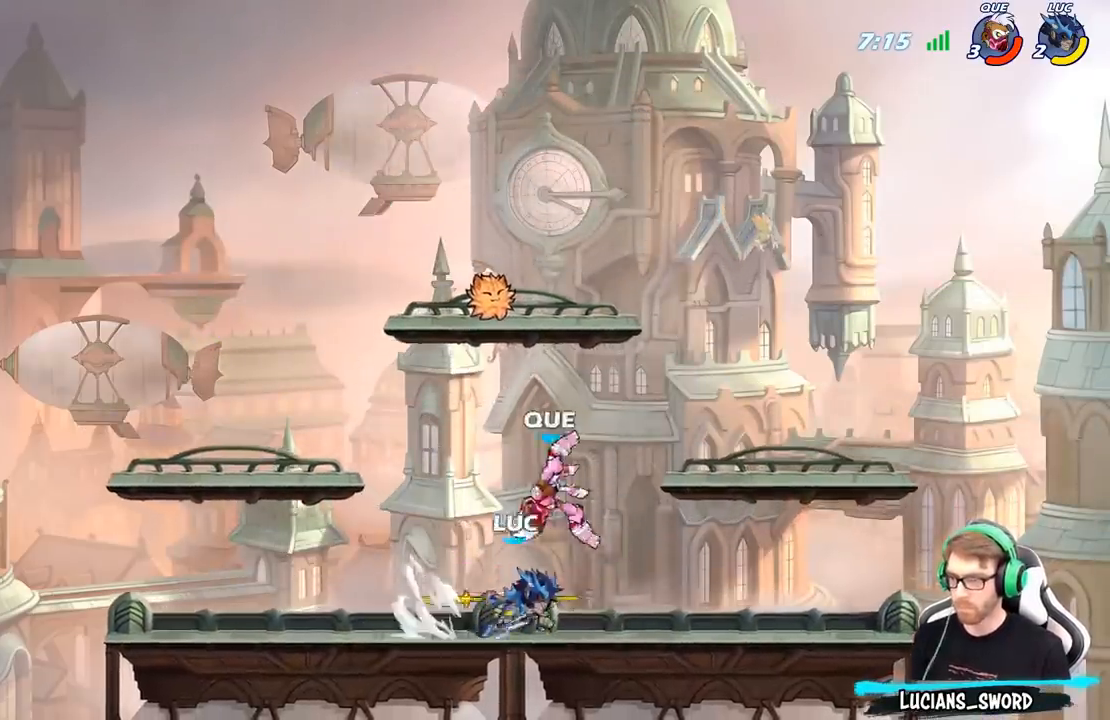
{"buttons": ["X"], "left_stick": "down-left", "right_stick": "center", "events": [[133, "R2", "up"], [183, "left_stick", "left"], [400, "R2", "down"], [417, "left_stick", "down-left"], [450, "X", "down"], [500, "R2", "up"]]}
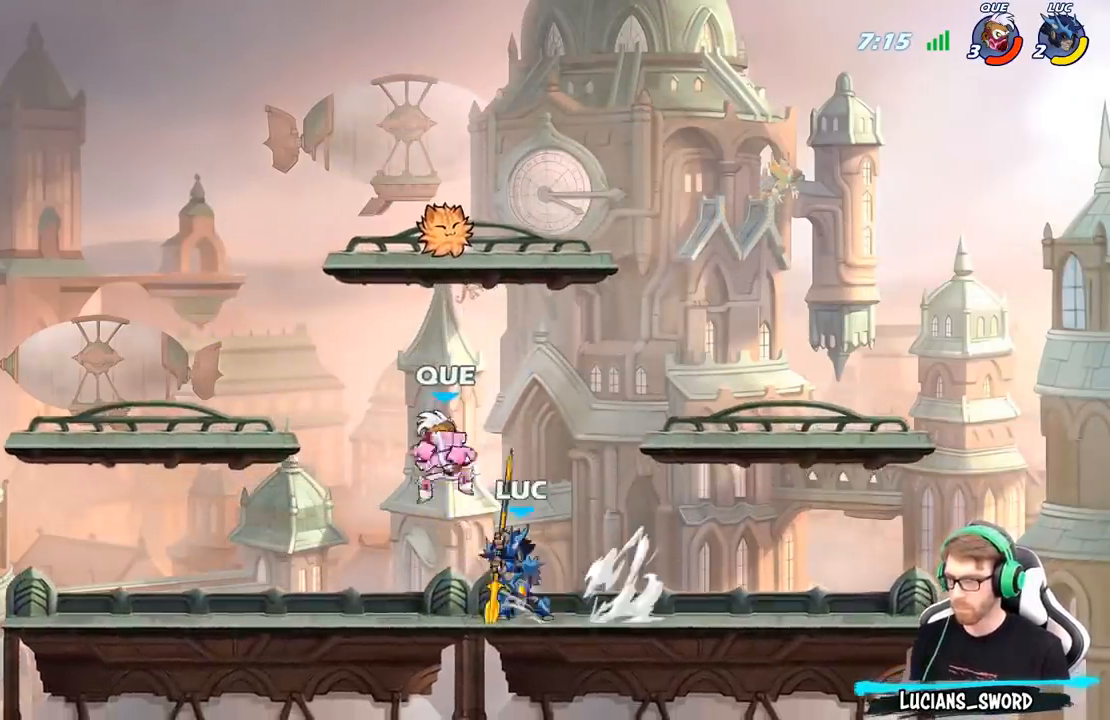
{"buttons": [], "left_stick": "center", "right_stick": "center", "events": [[50, "X", "up"], [150, "left_stick", "center"]]}
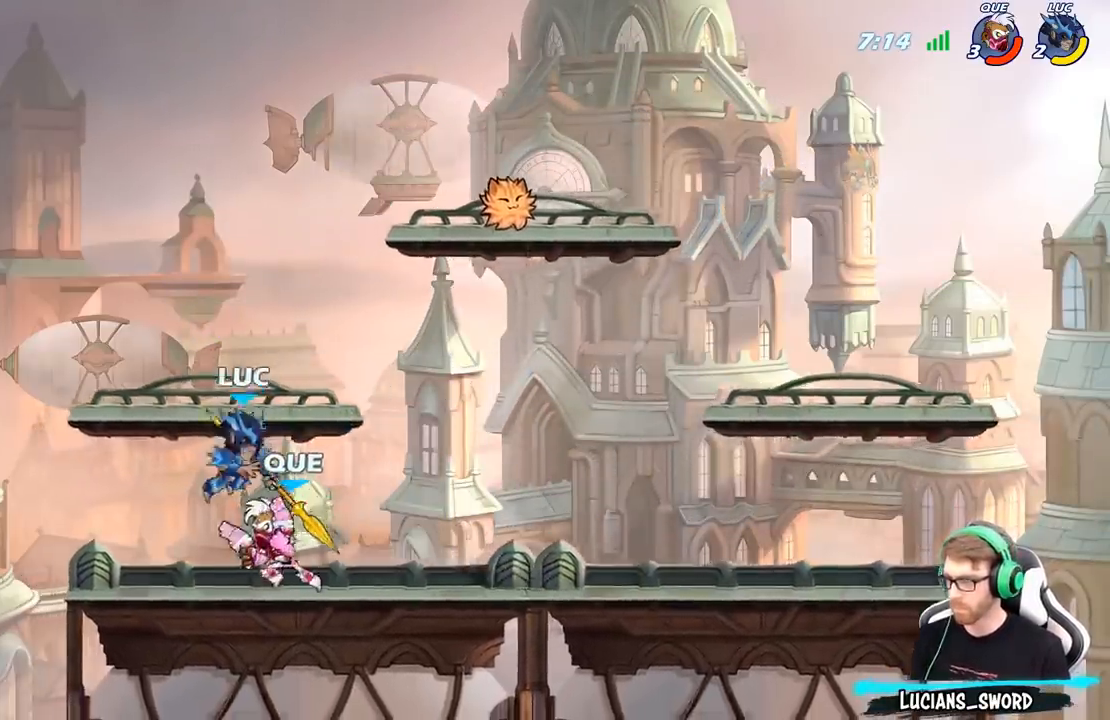
{"buttons": [], "left_stick": "down", "right_stick": "center", "events": [[50, "left_stick", "up-left"], [67, "A", "down"], [233, "A", "up"], [267, "left_stick", "up-right"], [367, "left_stick", "down"], [383, "X", "down"], [500, "X", "up"]]}
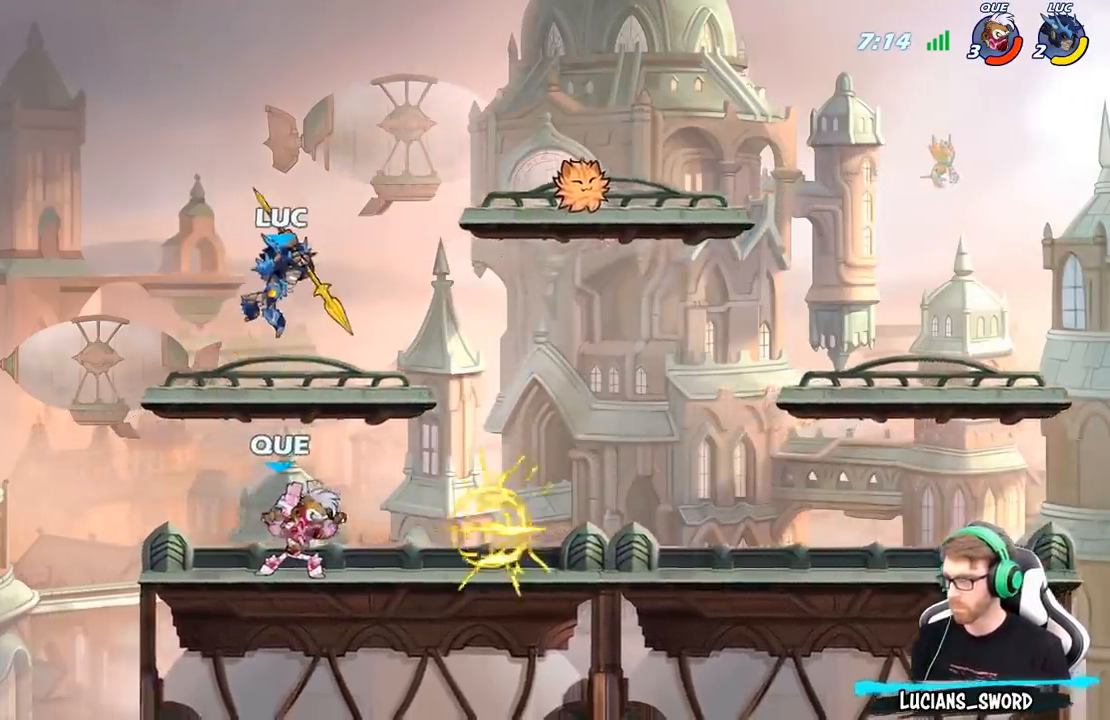
{"buttons": [], "left_stick": "left", "right_stick": "center", "events": [[317, "left_stick", "left"]]}
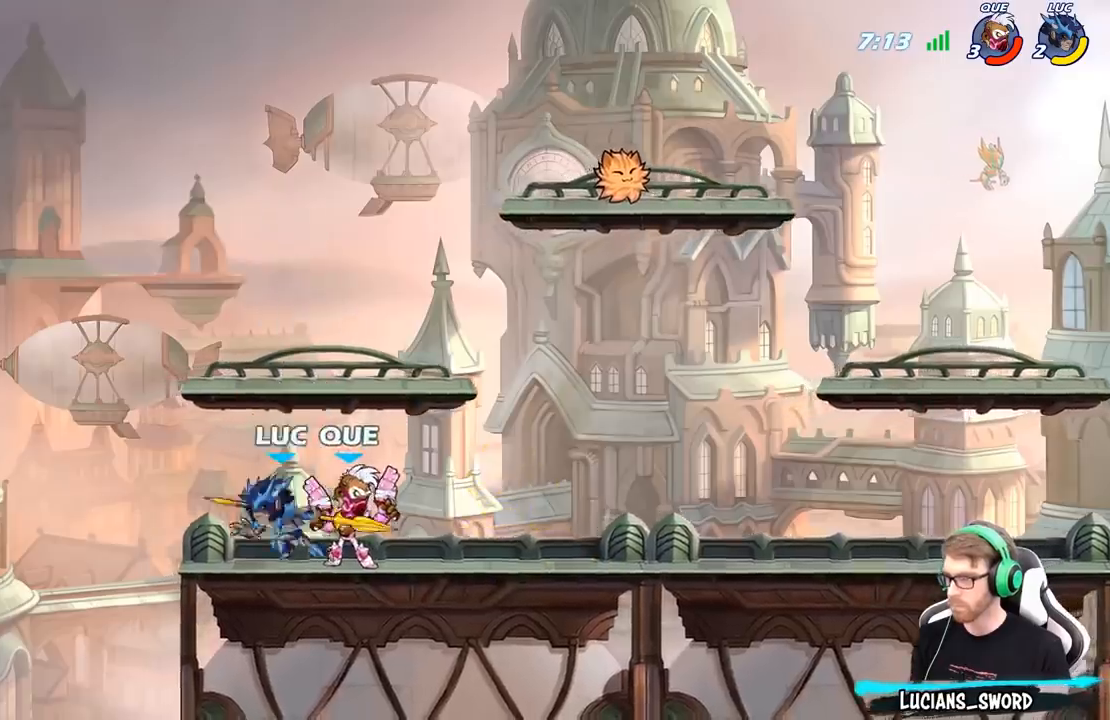
{"buttons": [], "left_stick": "center", "right_stick": "center", "events": [[17, "left_stick", "down"], [67, "left_stick", "right"], [133, "left_stick", "center"], [167, "X", "down"], [250, "X", "up"], [350, "X", "down"], [450, "X", "up"]]}
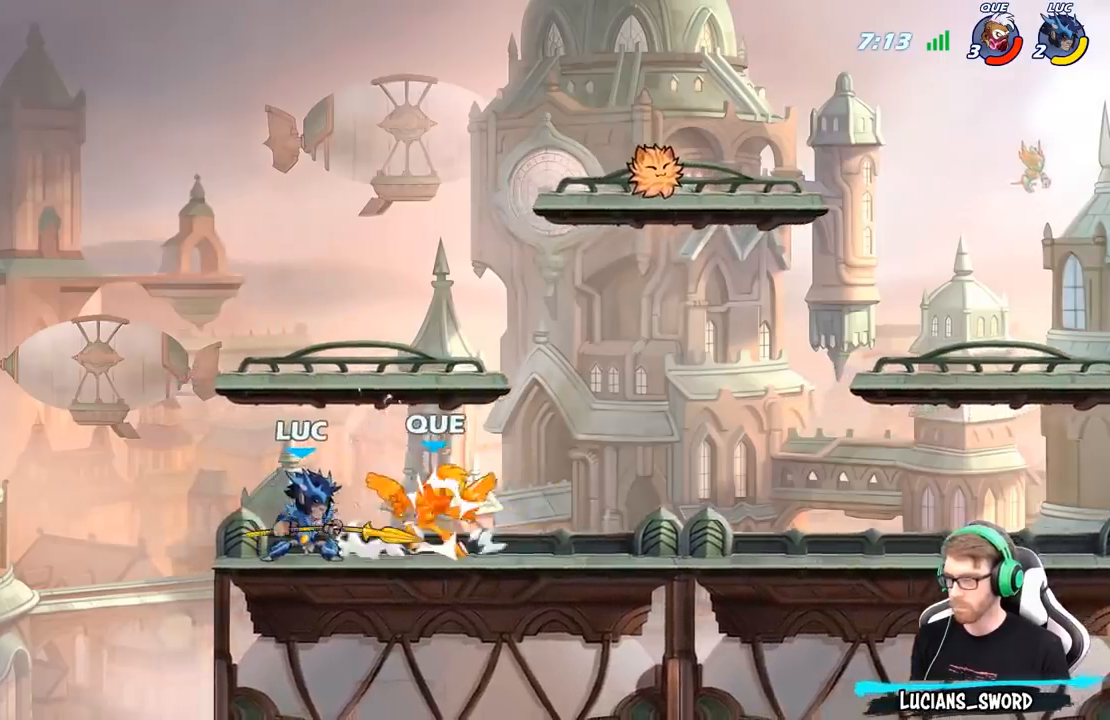
{"buttons": ["B"], "left_stick": "down", "right_stick": "center", "events": [[117, "left_stick", "right"], [283, "R2", "down"], [433, "B", "down"], [433, "R2", "up"], [433, "left_stick", "down"]]}
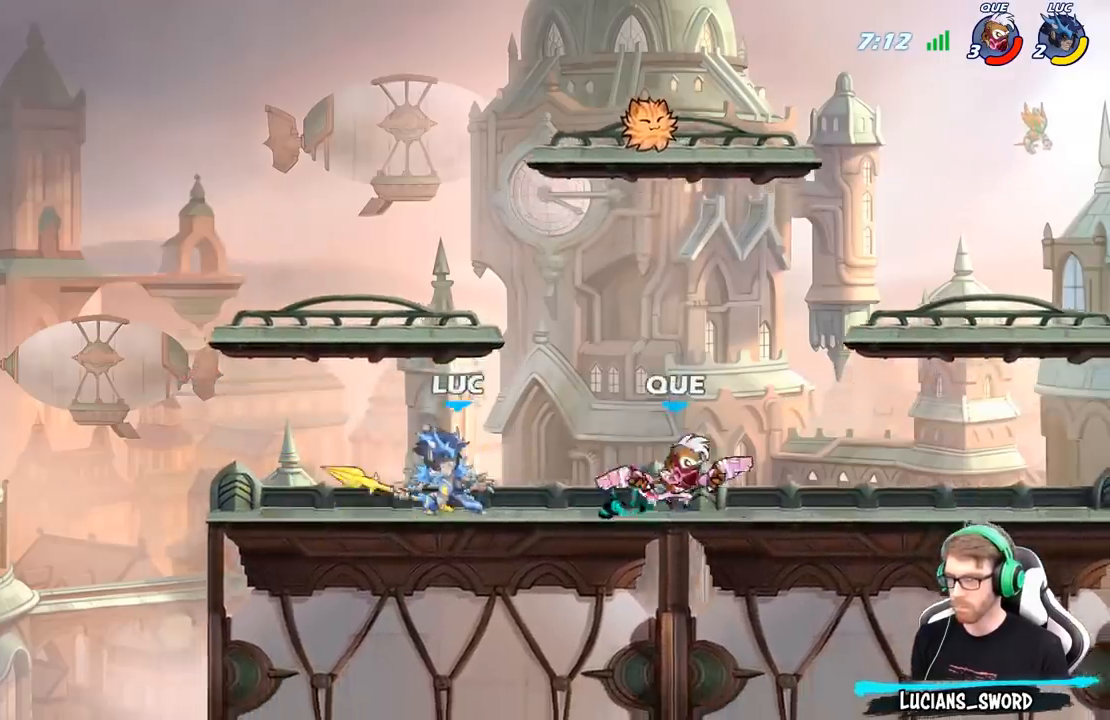
{"buttons": [], "left_stick": "center", "right_stick": "center", "events": [[17, "B", "up"], [50, "left_stick", "center"]]}
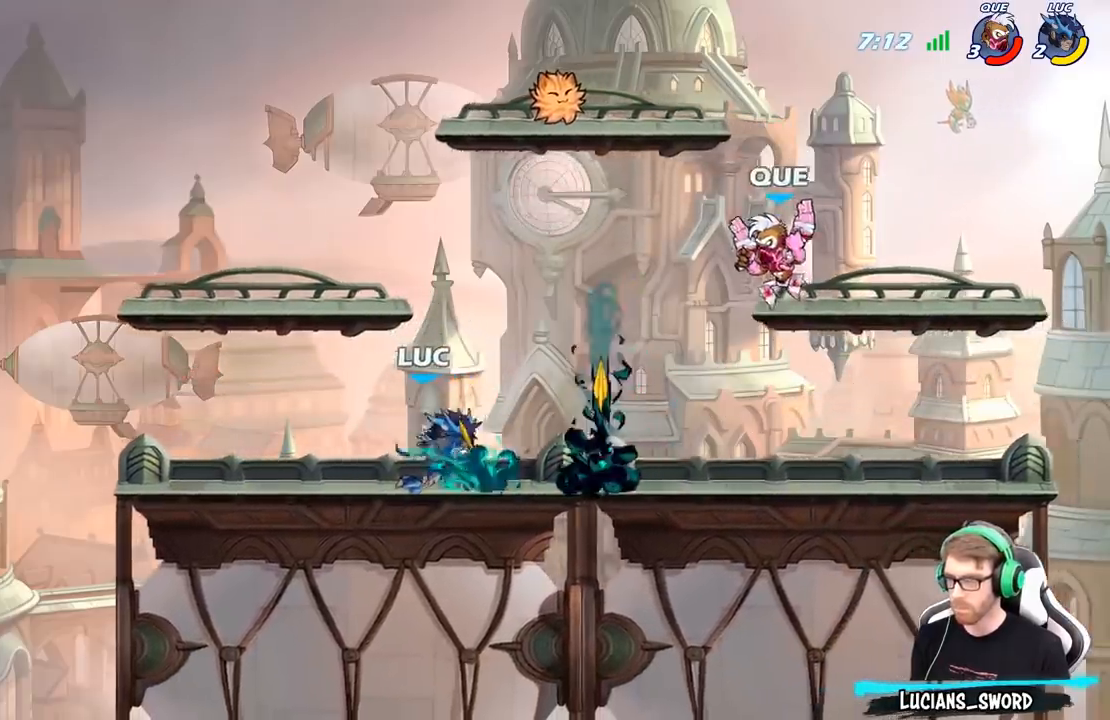
{"buttons": [], "left_stick": "center", "right_stick": "center", "events": [[300, "A", "down"], [317, "left_stick", "up-left"], [383, "A", "up"], [483, "left_stick", "center"]]}
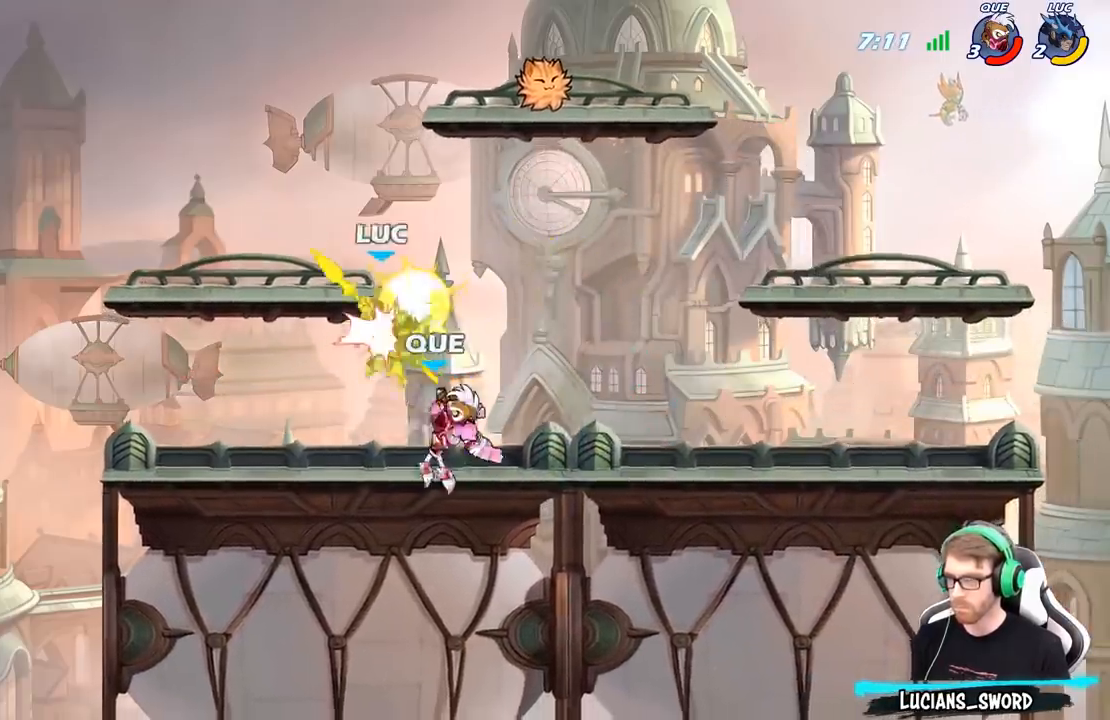
{"buttons": [], "left_stick": "center", "right_stick": "center", "events": [[133, "left_stick", "down"], [267, "left_stick", "center"], [333, "X", "down"], [417, "X", "up"]]}
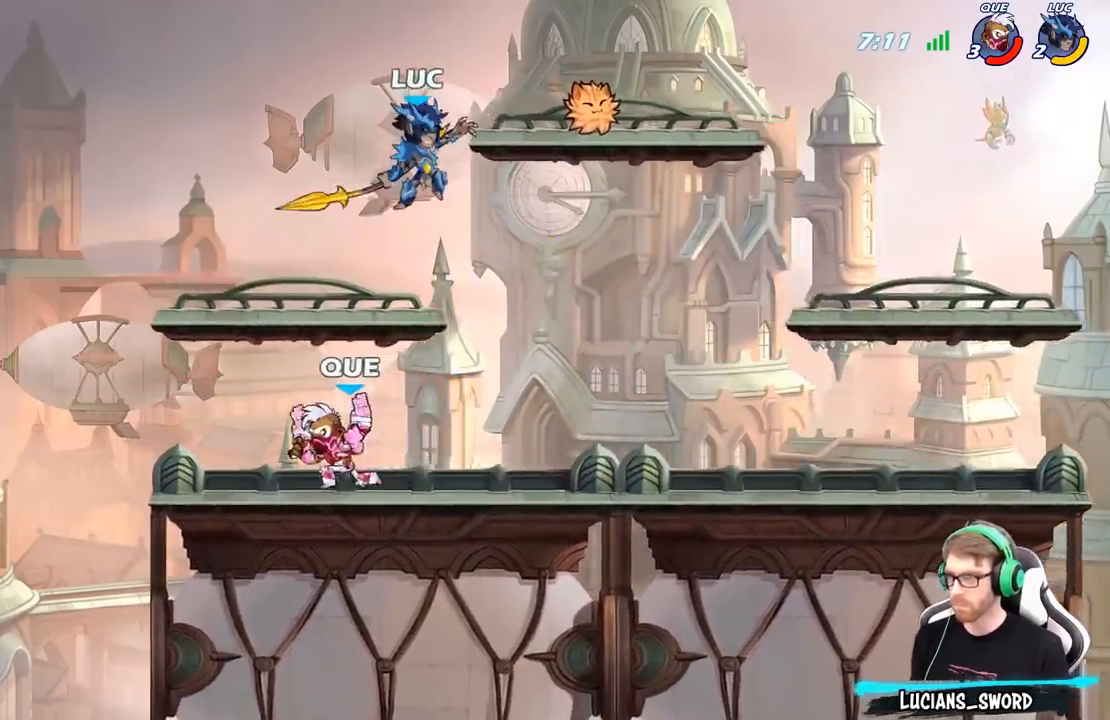
{"buttons": [], "left_stick": "left", "right_stick": "center", "events": [[17, "X", "down"], [100, "left_stick", "left"], [133, "X", "up"]]}
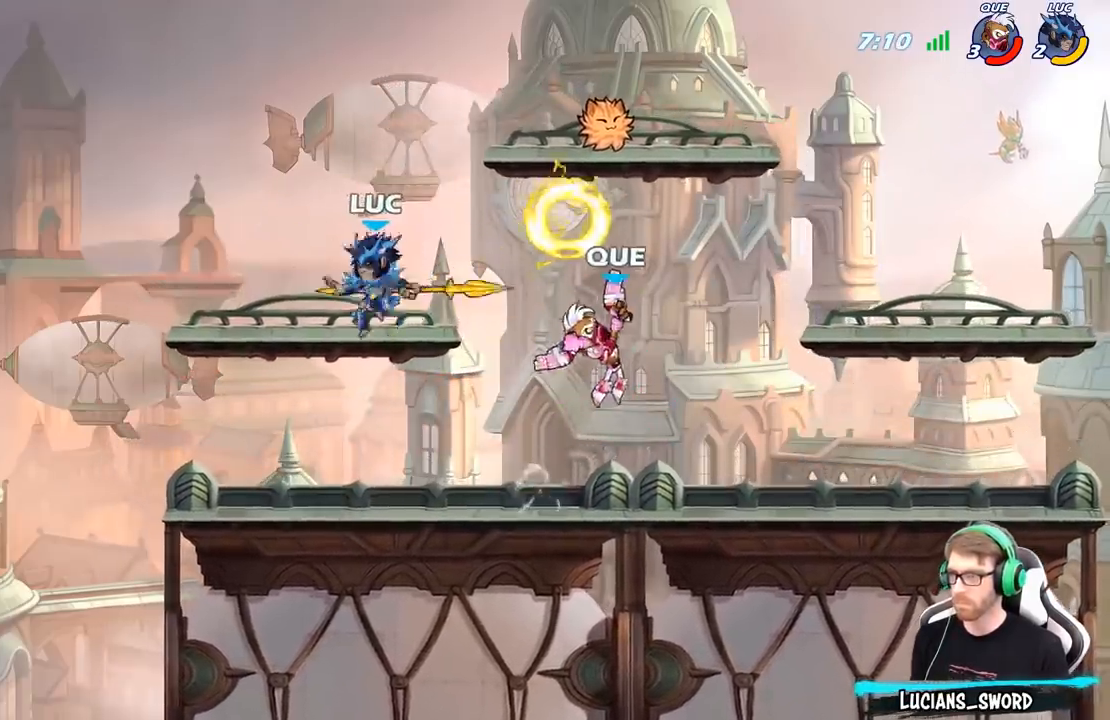
{"buttons": [], "left_stick": "right", "right_stick": "center", "events": [[117, "left_stick", "right"], [250, "R2", "down"], [317, "X", "down"], [367, "R2", "up"], [433, "X", "up"]]}
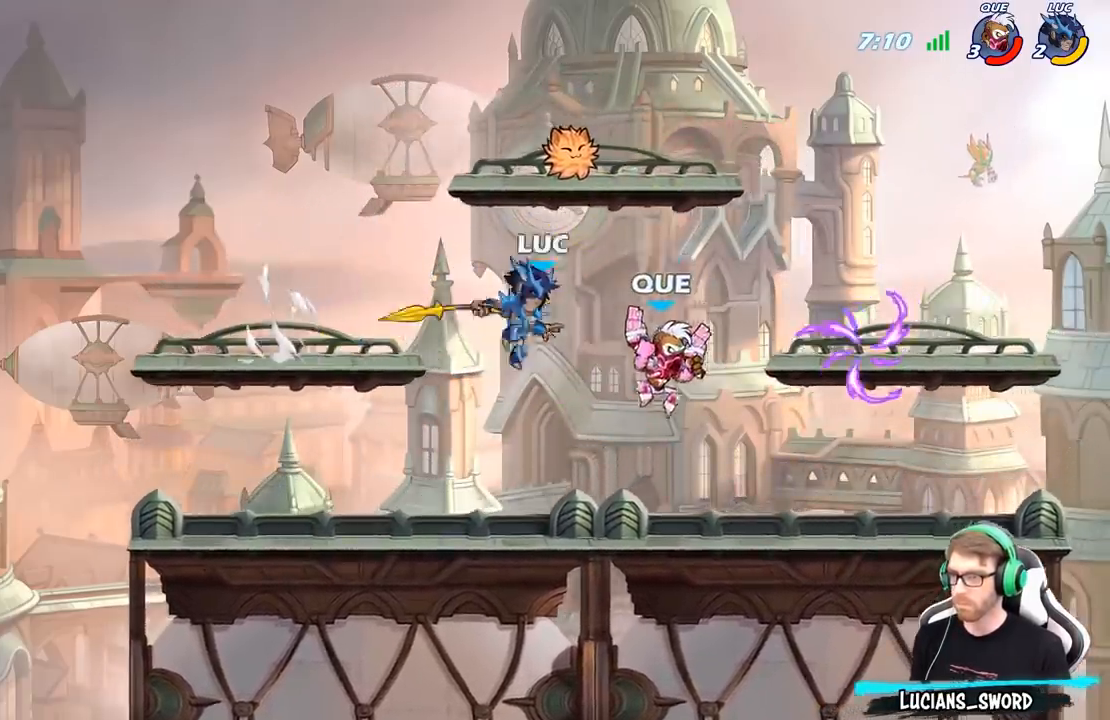
{"buttons": ["A"], "left_stick": "right", "right_stick": "center", "events": [[100, "left_stick", "center"], [467, "left_stick", "right"], [483, "A", "down"]]}
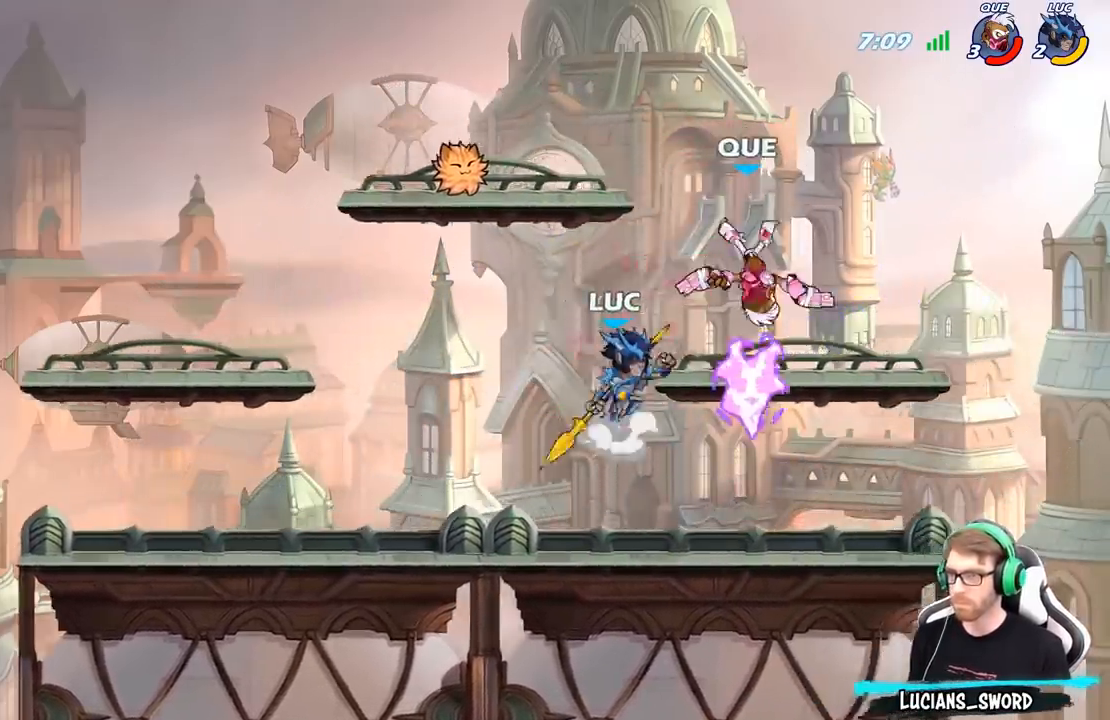
{"buttons": [], "left_stick": "center", "right_stick": "center"}
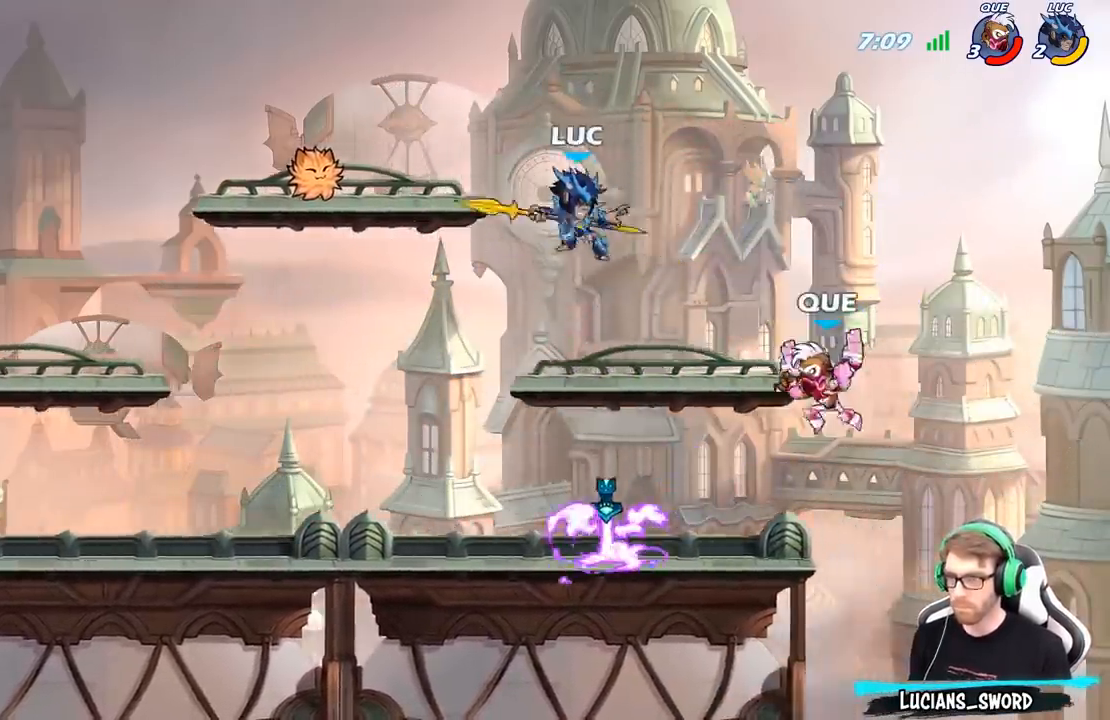
{"buttons": [], "left_stick": "right", "right_stick": "center", "events": [[50, "left_stick", "down-left"], [250, "left_stick", "down-right"], [300, "left_stick", "right"], [333, "X", "down"], [417, "X", "up"]]}
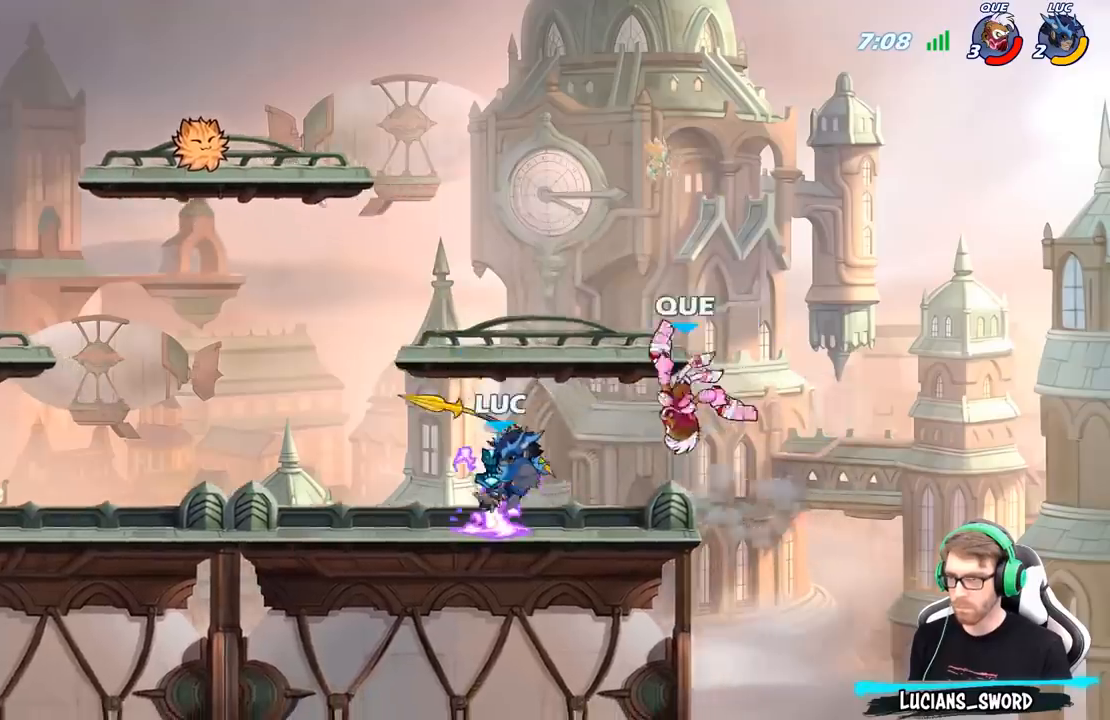
{"buttons": [], "left_stick": "center", "right_stick": "center", "events": [[283, "left_stick", "up-left"], [500, "left_stick", "center"]]}
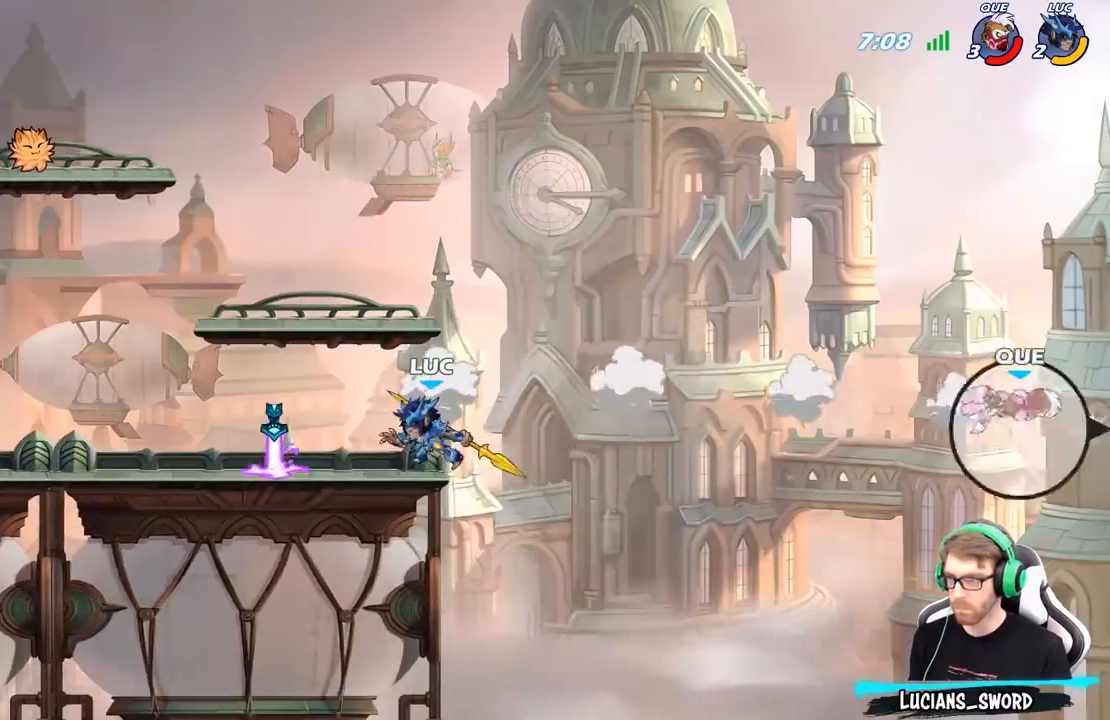
{"buttons": [], "left_stick": "center", "right_stick": "center", "events": []}
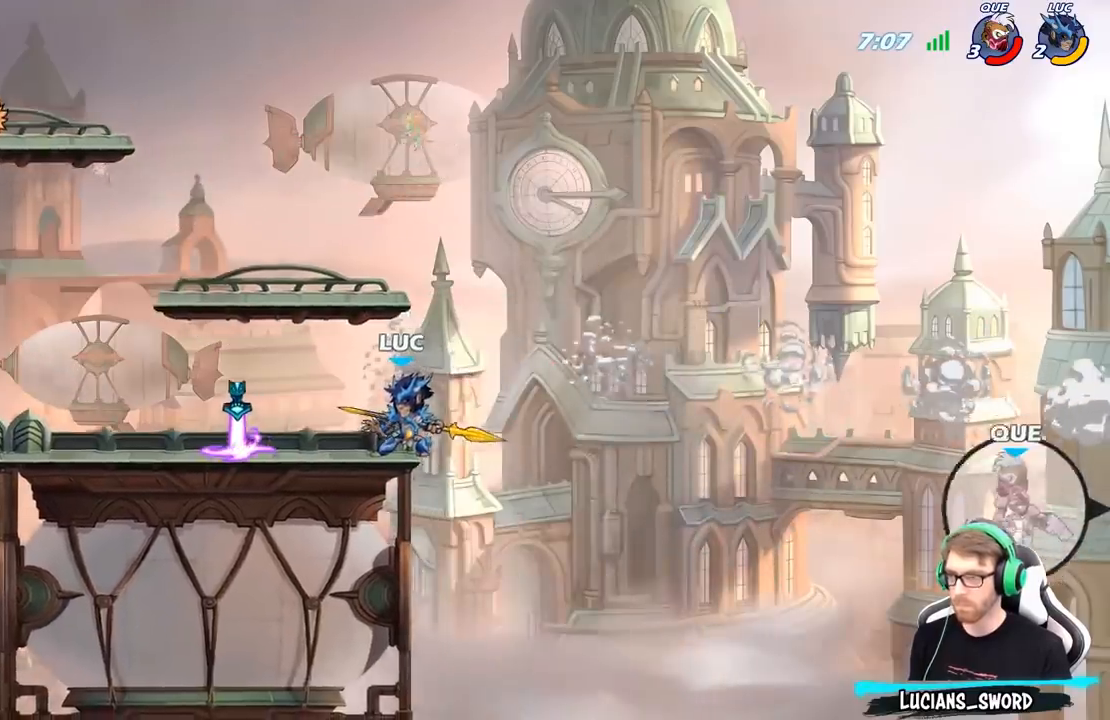
{"buttons": [], "left_stick": "left", "right_stick": "center", "events": [[117, "left_stick", "right"], [167, "R1", "down"], [183, "left_stick", "center"], [217, "R1", "up"], [483, "left_stick", "left"]]}
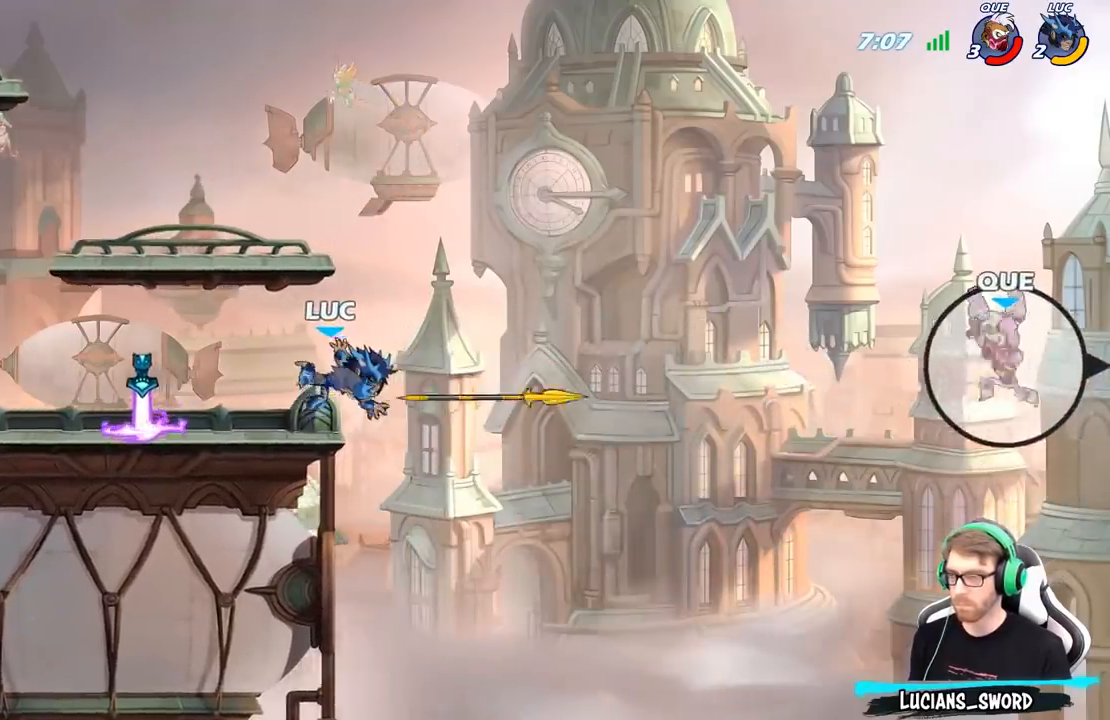
{"buttons": [], "left_stick": "left", "right_stick": "center", "events": []}
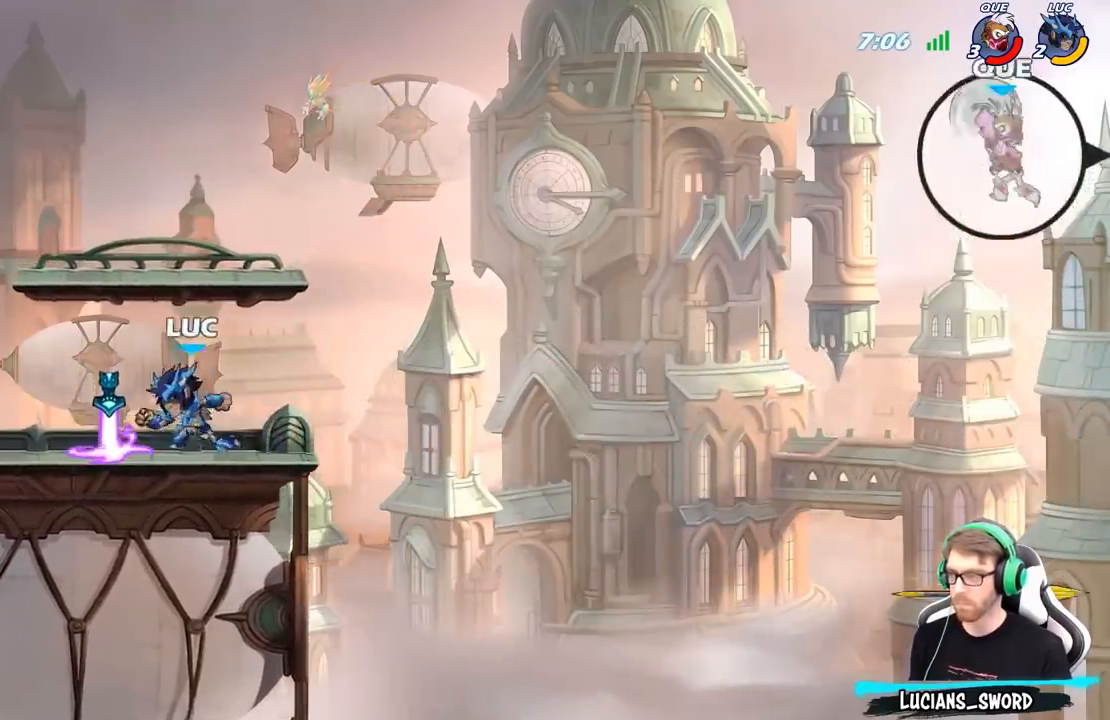
{"buttons": ["R2"], "left_stick": "right", "right_stick": "center", "events": [[67, "R1", "down"], [83, "left_stick", "right"], [150, "R1", "up"], [450, "R2", "down"]]}
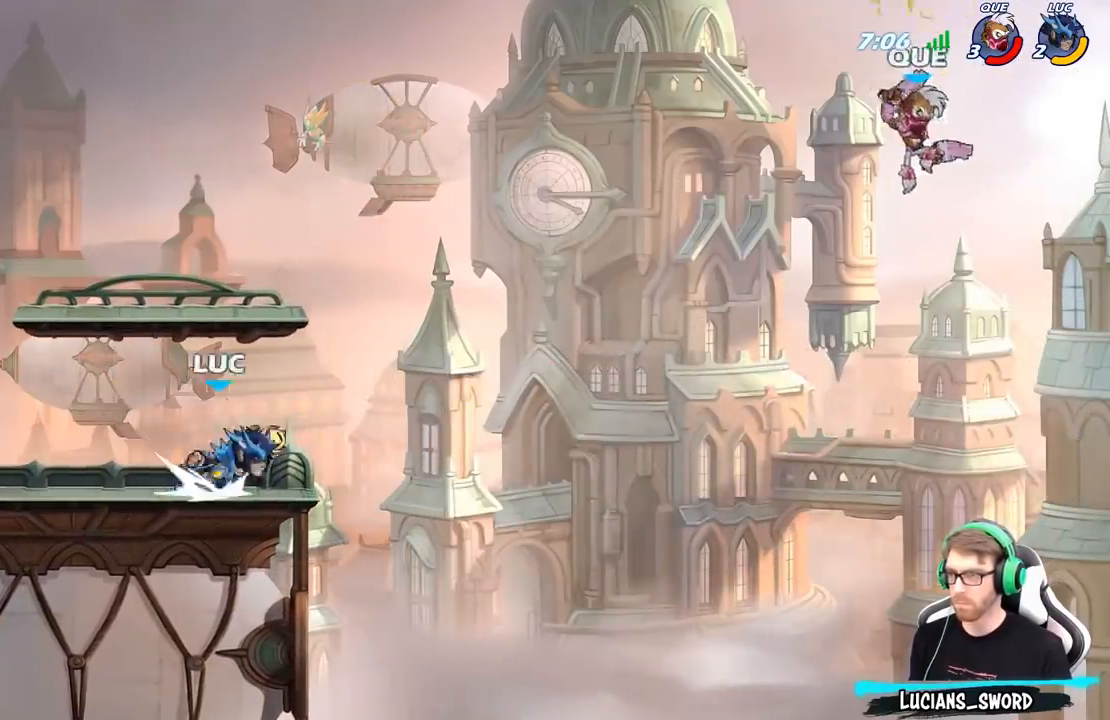
{"buttons": [], "left_stick": "center", "right_stick": "center", "events": [[17, "B", "down"], [67, "R2", "up"], [217, "B", "up"], [233, "left_stick", "center"]]}
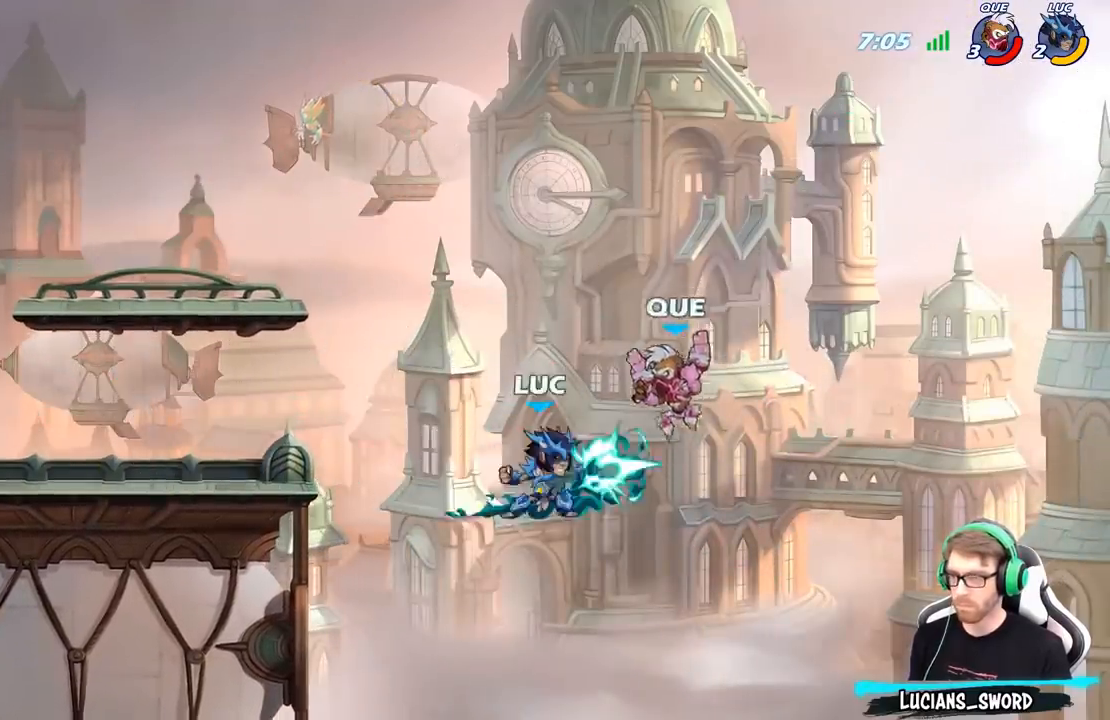
{"buttons": ["A"], "left_stick": "left", "right_stick": "center", "events": [[367, "left_stick", "left"], [483, "A", "down"]]}